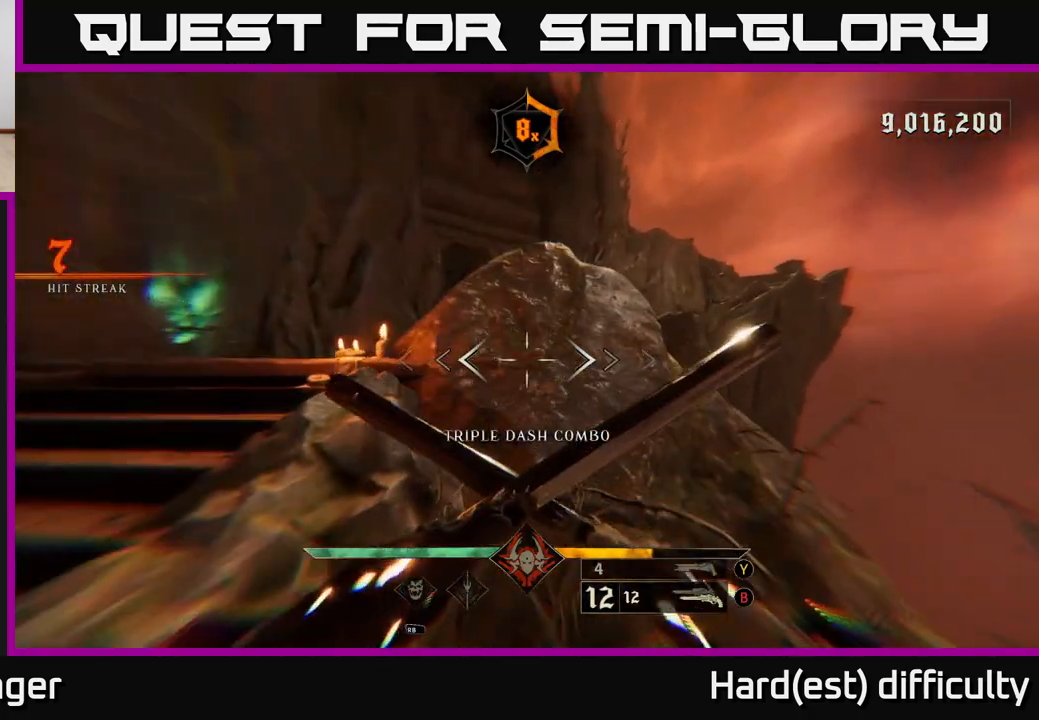
Gameplay with a controller (Xbox layout); each line is a JSON object with the inputs held at the frame after it. "events" lists button and stick changes between this image and that frame as [ms after this image, input, new state], when the widget could be followed in between.
{"buttons": [], "left_stick": "up-left", "right_stick": "center", "events": [[17, "left_stick", "up-left"], [133, "right_stick", "down-left"], [200, "left_stick", "up"], [250, "right_stick", "left"], [300, "left_stick", "up-left"], [350, "right_stick", "center"]]}
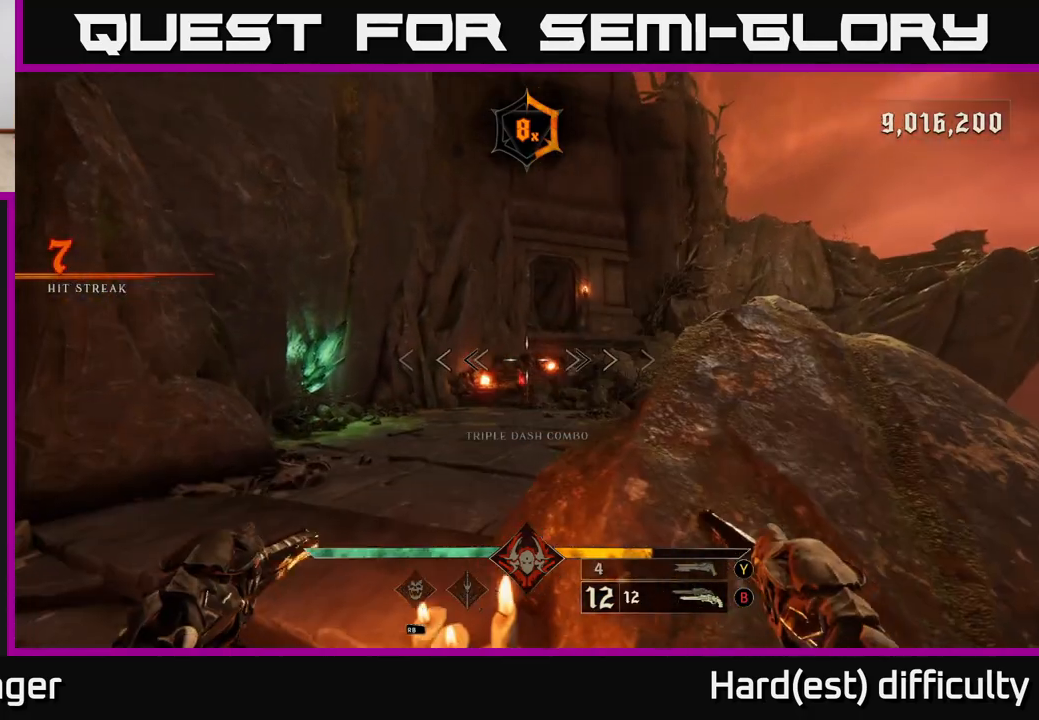
{"buttons": [], "left_stick": "up-left", "right_stick": "center", "events": [[267, "right_stick", "down-right"], [283, "R2", "down"], [333, "right_stick", "center"], [383, "R2", "up"]]}
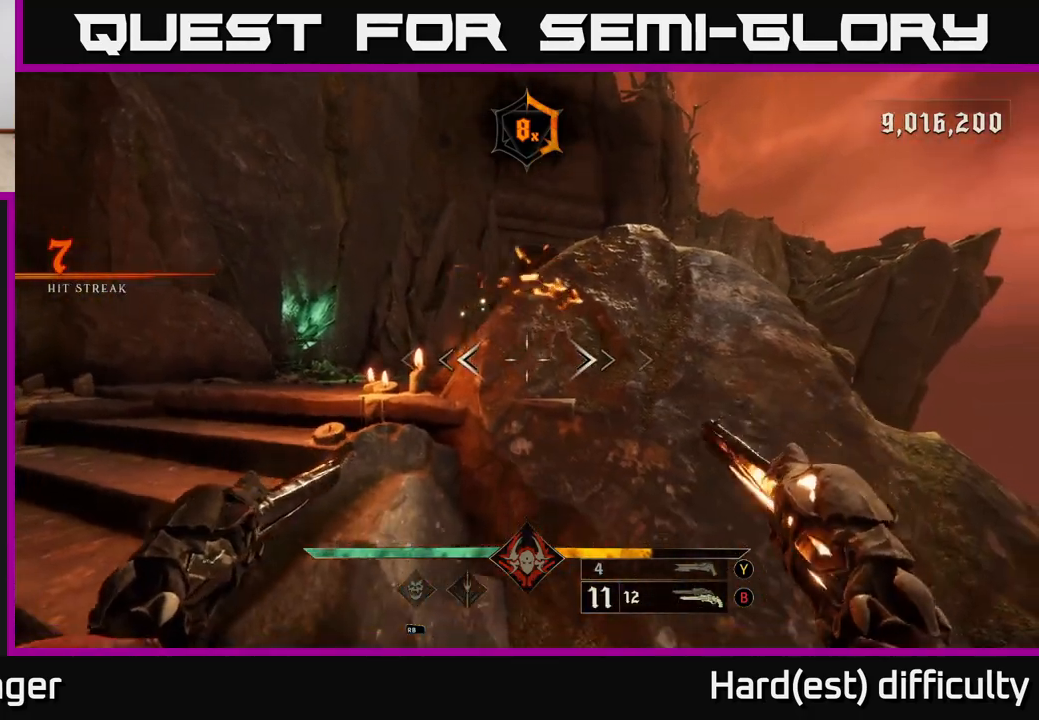
{"buttons": [], "left_stick": "left", "right_stick": "center", "events": [[33, "A", "down"], [150, "A", "up"], [300, "left_stick", "left"]]}
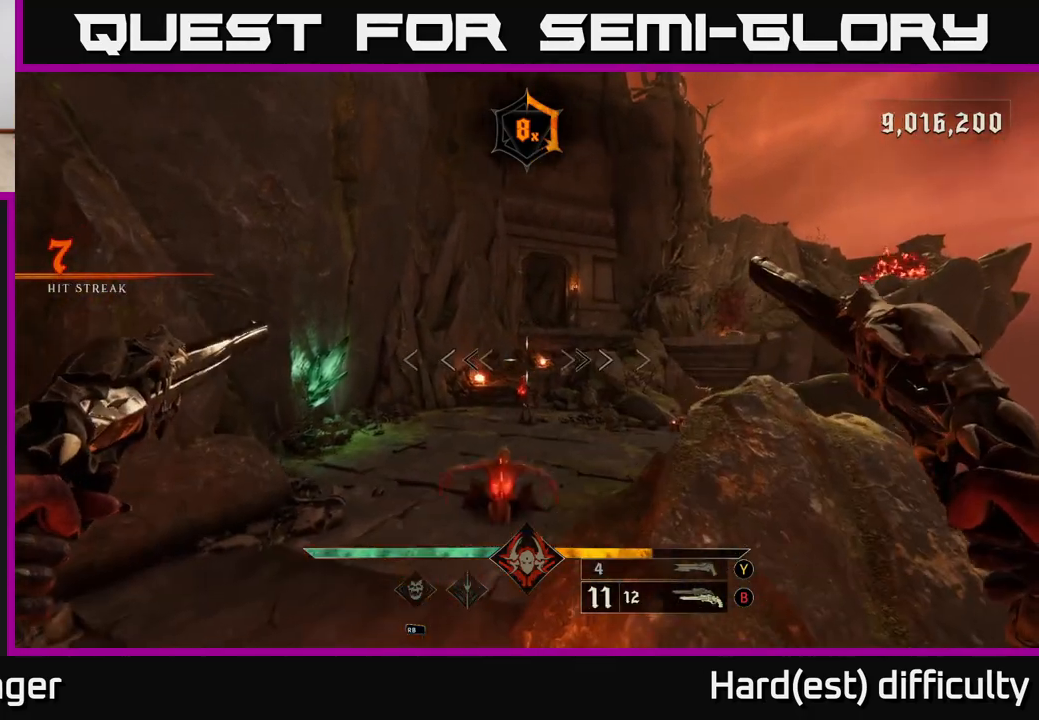
{"buttons": [], "left_stick": "down-left", "right_stick": "up-right", "events": [[100, "left_stick", "up-left"], [167, "right_stick", "down"], [233, "R2", "down"], [283, "right_stick", "center"], [300, "R2", "up"], [350, "left_stick", "down"], [450, "left_stick", "down-left"], [483, "right_stick", "up-right"]]}
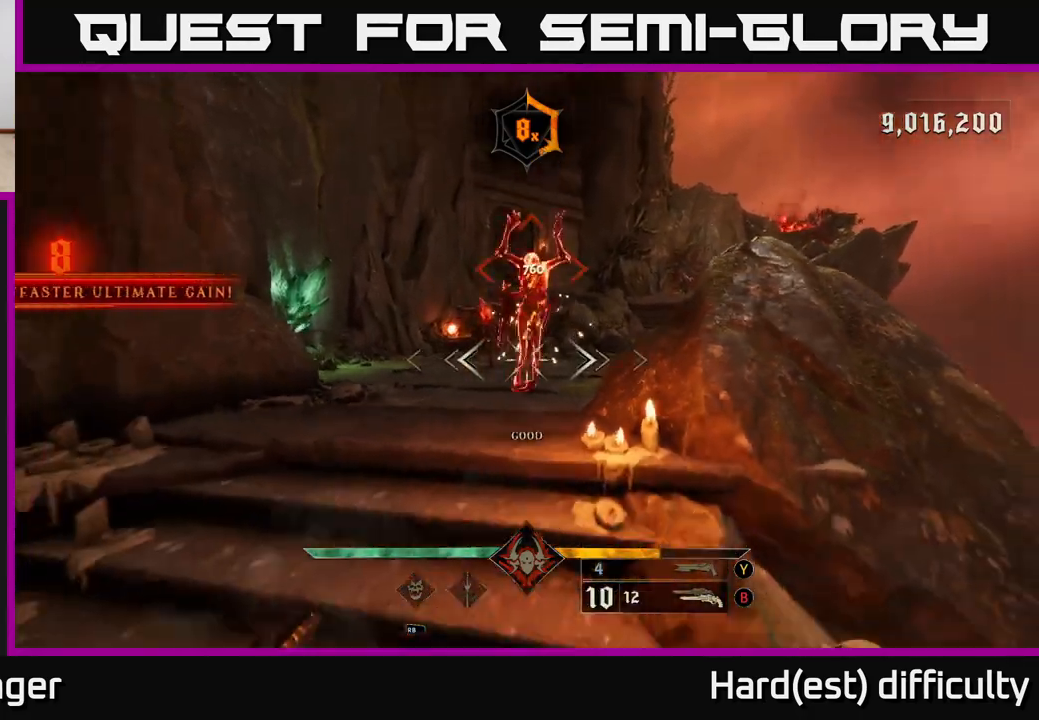
{"buttons": [], "left_stick": "down", "right_stick": "center", "events": [[100, "right_stick", "up"], [183, "R2", "down"], [233, "right_stick", "center"], [267, "R2", "up"], [267, "left_stick", "down"]]}
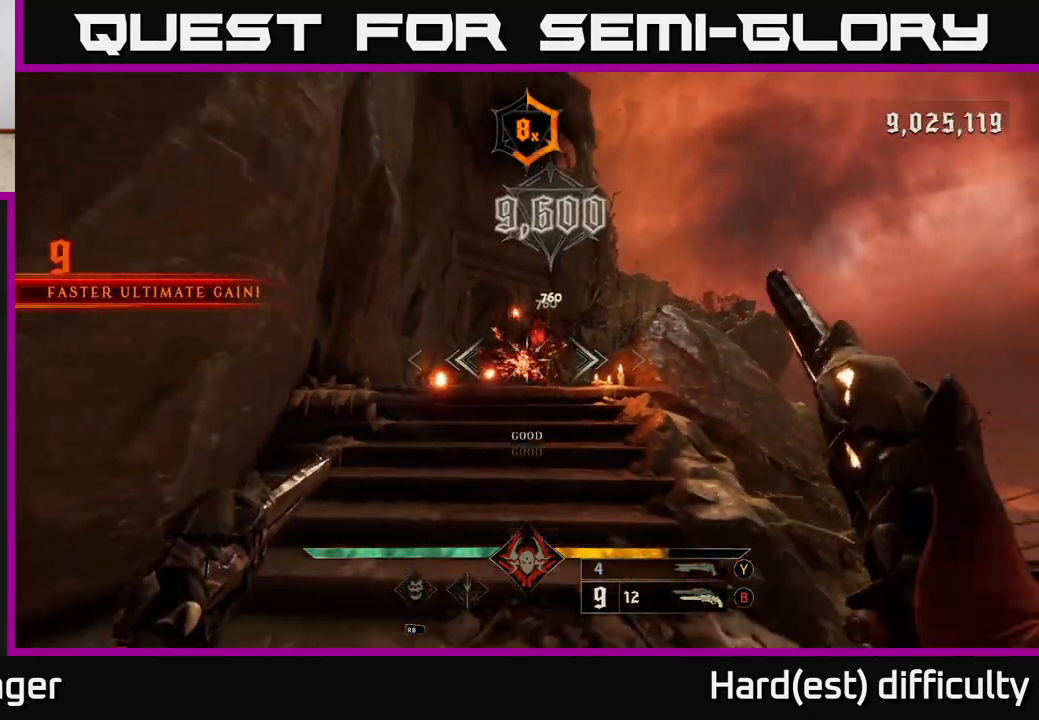
{"buttons": [], "left_stick": "down", "right_stick": "center", "events": [[150, "R2", "down"], [217, "R2", "up"]]}
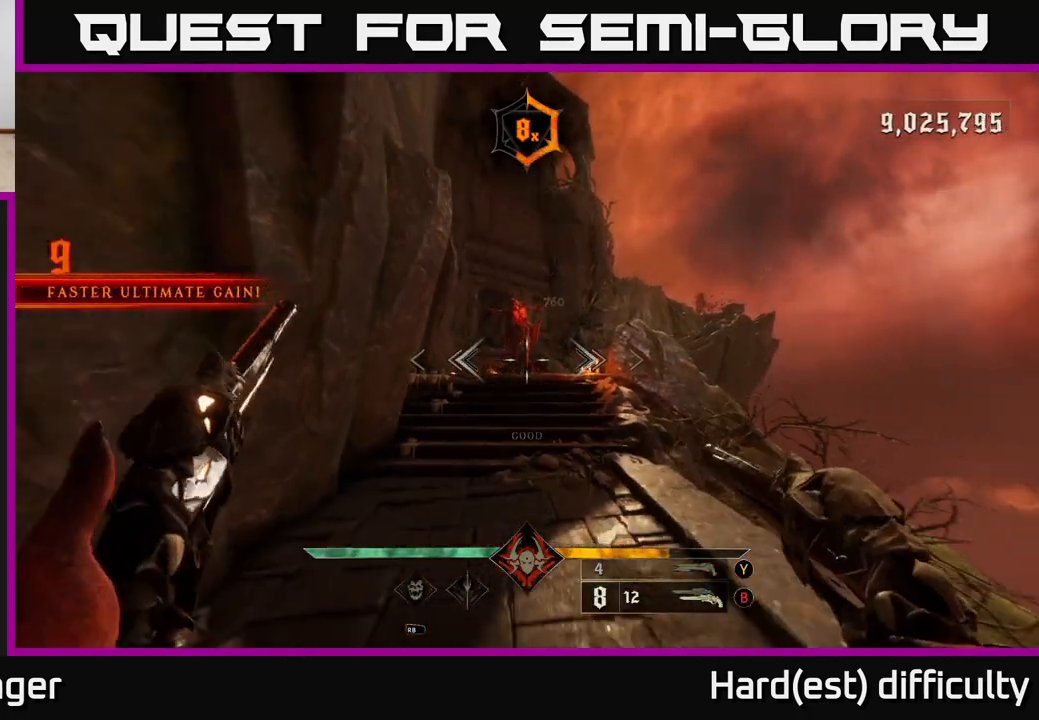
{"buttons": [], "left_stick": "center", "right_stick": "center", "events": [[17, "left_stick", "center"], [67, "right_stick", "up-right"], [133, "R2", "down"], [167, "right_stick", "center"], [200, "left_stick", "down"], [233, "R2", "up"], [367, "left_stick", "center"]]}
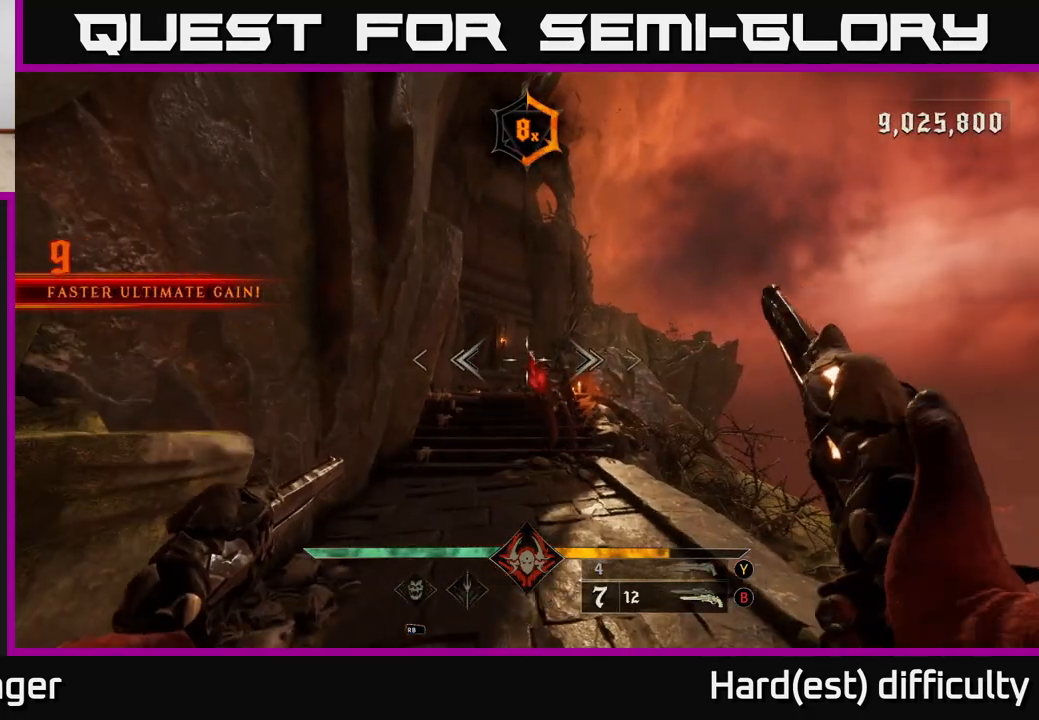
{"buttons": [], "left_stick": "center", "right_stick": "center", "events": [[100, "right_stick", "right"], [133, "R2", "down"], [183, "right_stick", "center"], [217, "R2", "up"]]}
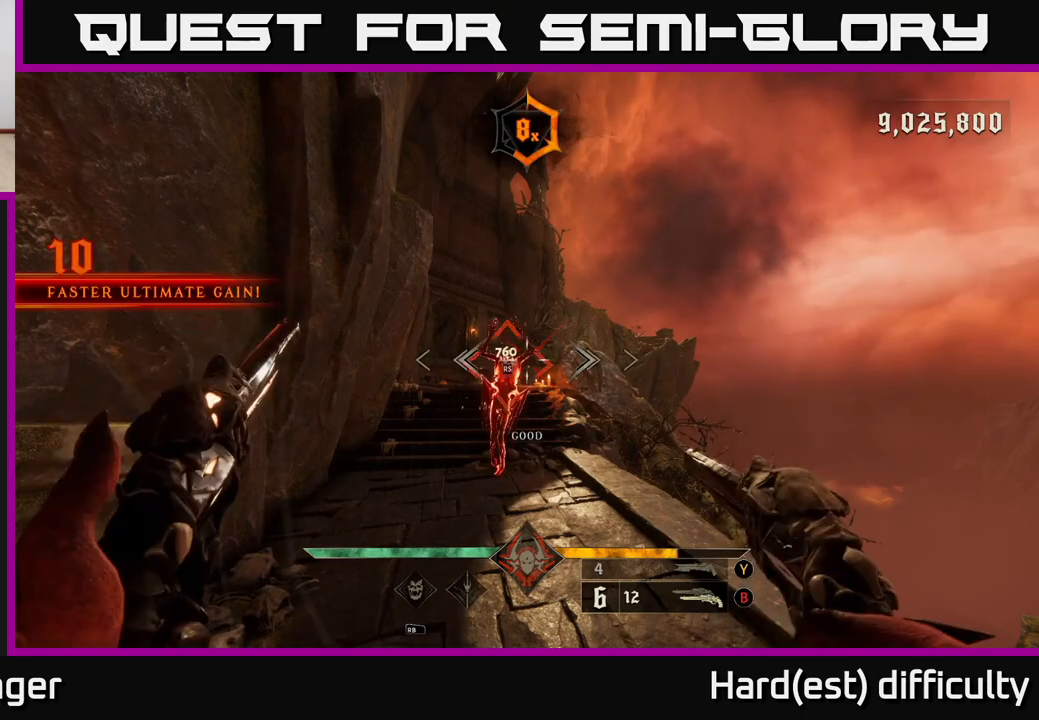
{"buttons": [], "left_stick": "up", "right_stick": "center", "events": [[33, "right_stick", "left"], [100, "R2", "down"], [133, "left_stick", "up"], [133, "right_stick", "center"], [183, "R2", "up"]]}
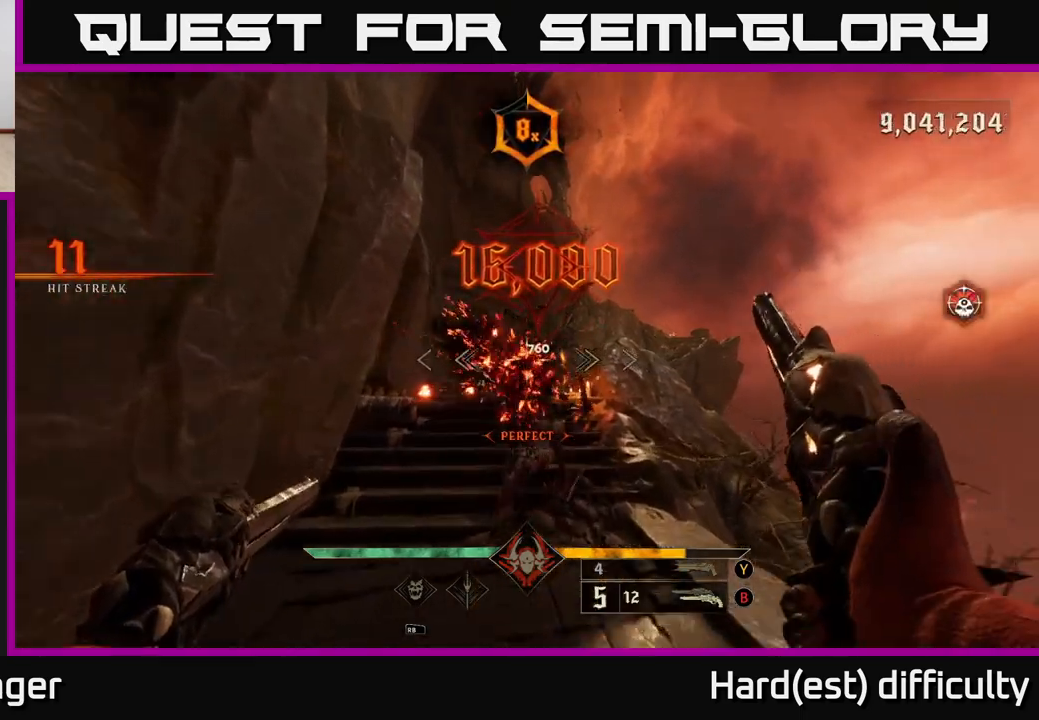
{"buttons": [], "left_stick": "down", "right_stick": "center", "events": [[33, "X", "down"], [83, "left_stick", "down-right"], [100, "X", "up"], [133, "left_stick", "down"]]}
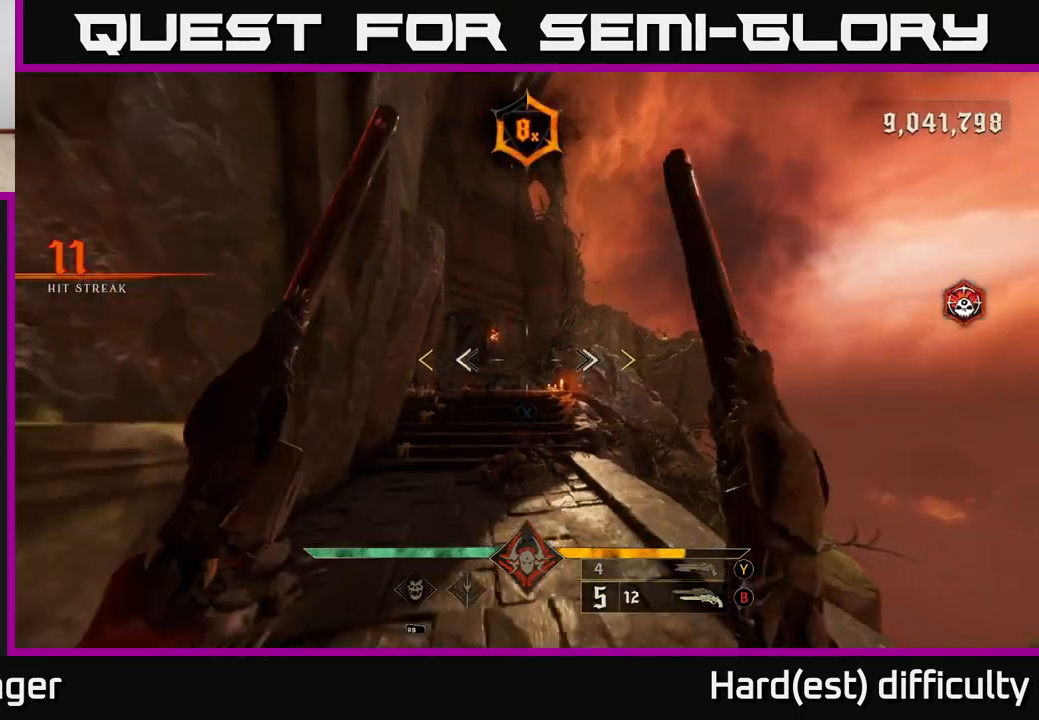
{"buttons": [], "left_stick": "down", "right_stick": "center", "events": []}
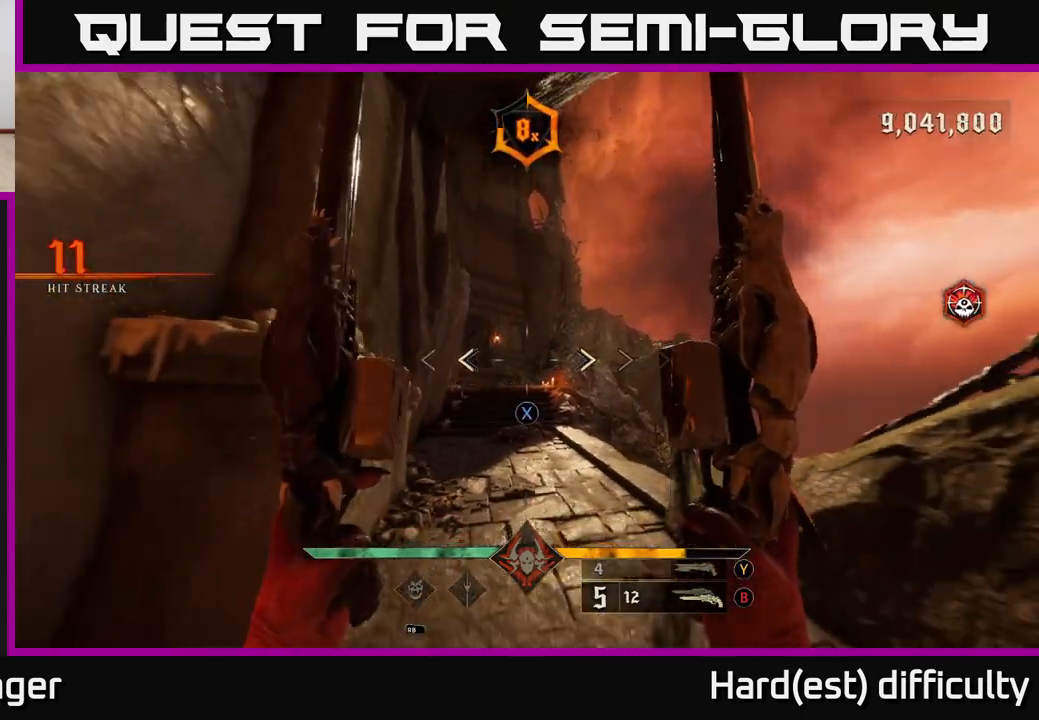
{"buttons": [], "left_stick": "up", "right_stick": "down", "events": [[83, "left_stick", "up"], [100, "X", "down"], [183, "X", "up"], [417, "right_stick", "down"]]}
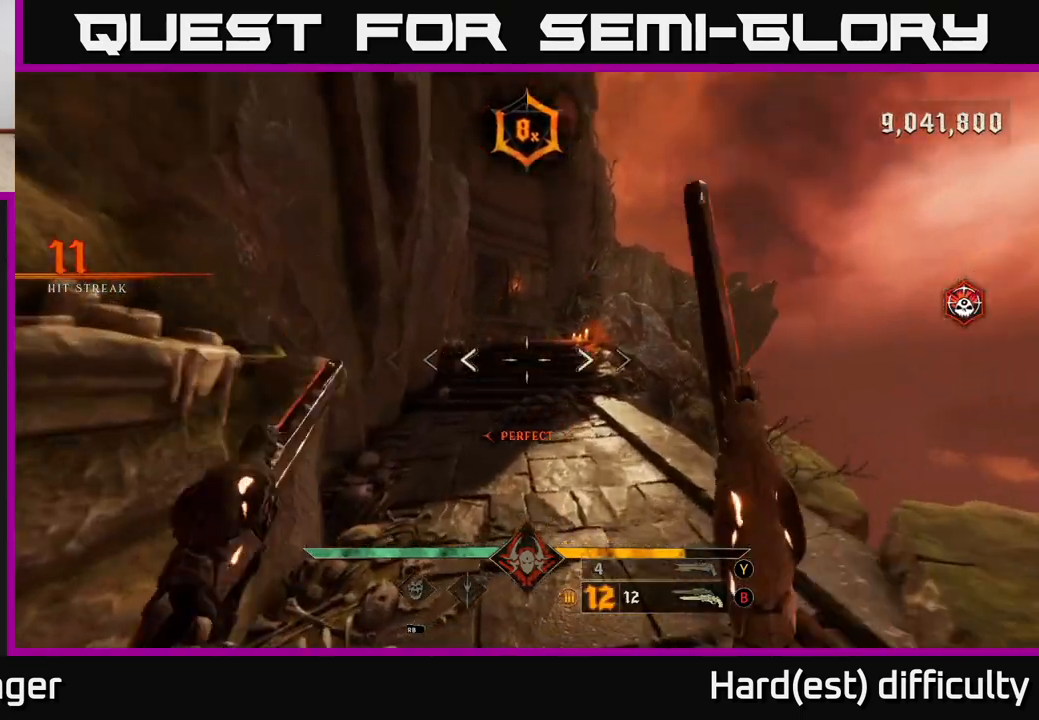
{"buttons": ["L2"], "left_stick": "up", "right_stick": "center", "events": [[67, "right_stick", "center"], [283, "right_stick", "up"], [383, "right_stick", "center"], [433, "L2", "down"]]}
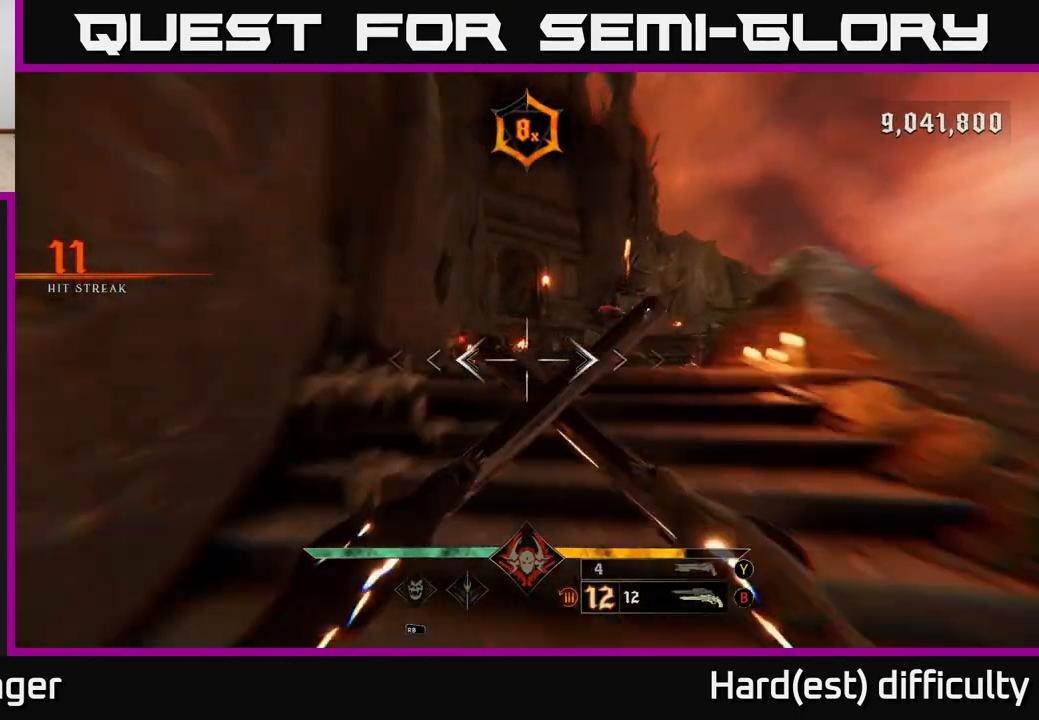
{"buttons": ["R2"], "left_stick": "left", "right_stick": "center", "events": [[50, "L2", "up"], [217, "left_stick", "down"], [233, "right_stick", "up-right"], [433, "R2", "down"], [467, "left_stick", "left"], [467, "right_stick", "center"]]}
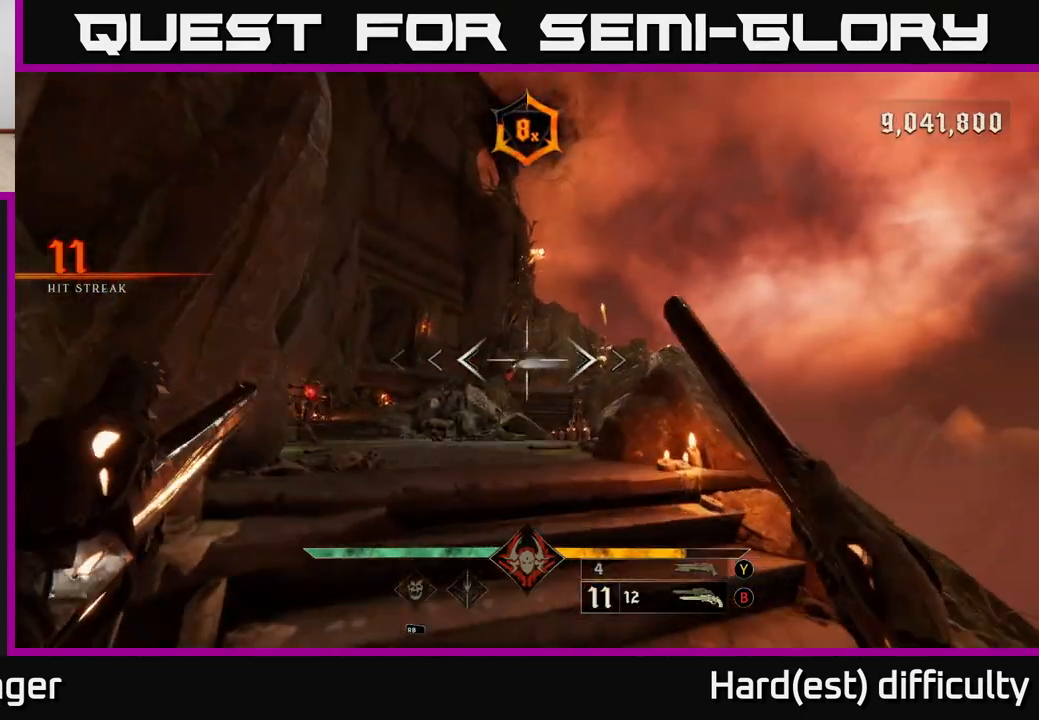
{"buttons": ["R2"], "left_stick": "up-right", "right_stick": "center", "events": [[33, "R2", "up"], [67, "left_stick", "up"], [183, "right_stick", "down-left"], [450, "R2", "down"], [483, "right_stick", "center"], [500, "left_stick", "up-right"]]}
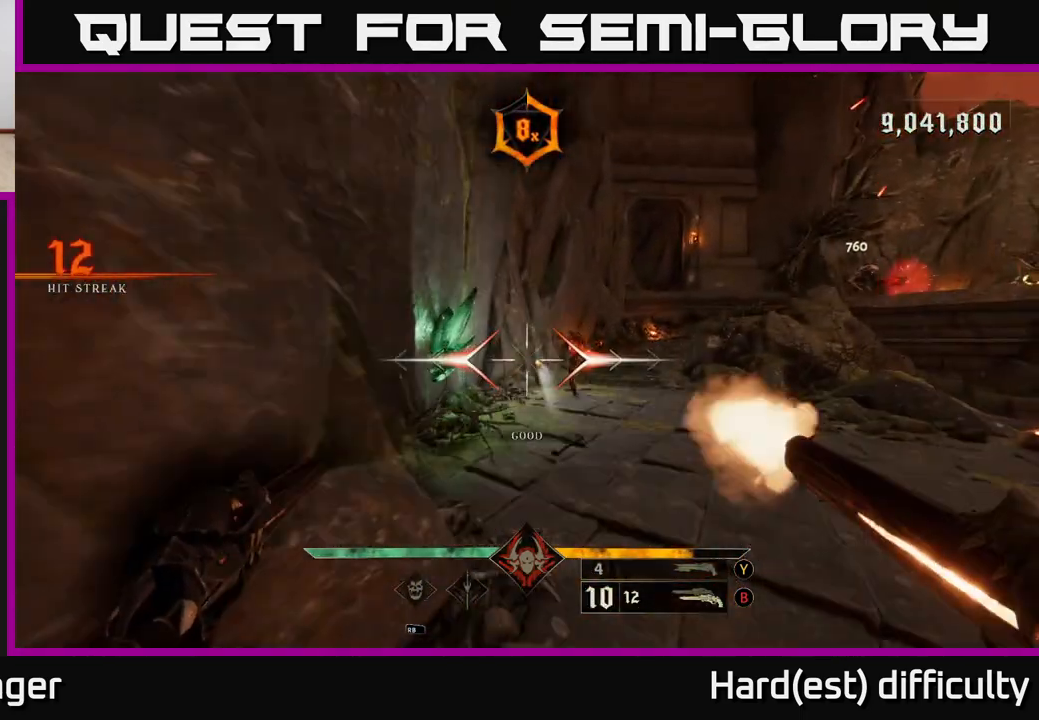
{"buttons": [], "left_stick": "up", "right_stick": "center", "events": [[17, "R2", "up"], [267, "left_stick", "up"], [267, "right_stick", "right"], [367, "R2", "down"], [367, "right_stick", "center"], [417, "R2", "up"]]}
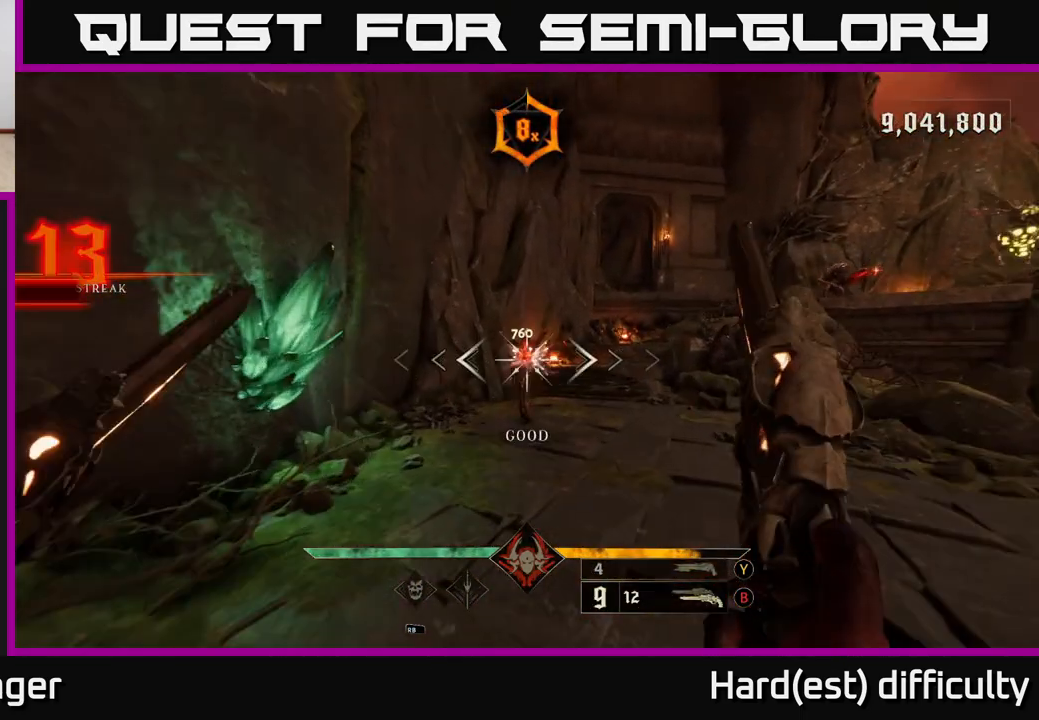
{"buttons": [], "left_stick": "up", "right_stick": "center", "events": [[233, "right_stick", "up"], [367, "R2", "down"], [367, "right_stick", "center"], [417, "R2", "up"]]}
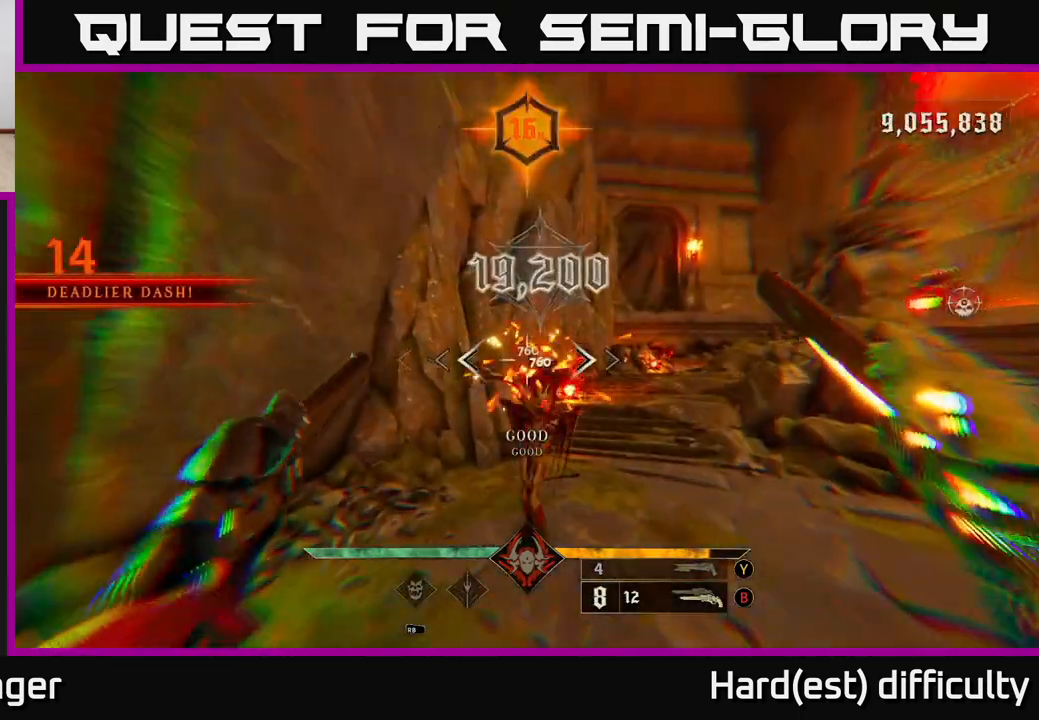
{"buttons": [], "left_stick": "up-left", "right_stick": "center", "events": [[33, "right_stick", "right"], [267, "left_stick", "up-left"], [283, "right_stick", "up-right"], [433, "right_stick", "center"]]}
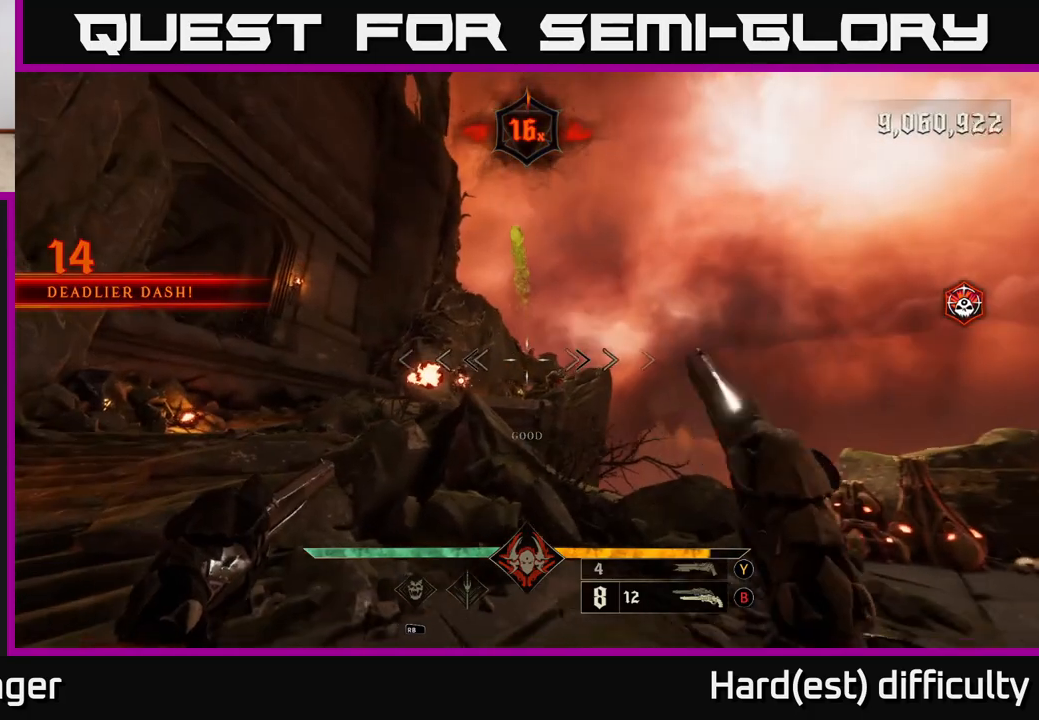
{"buttons": [], "left_stick": "up-left", "right_stick": "center", "events": [[267, "right_stick", "left"], [383, "right_stick", "center"]]}
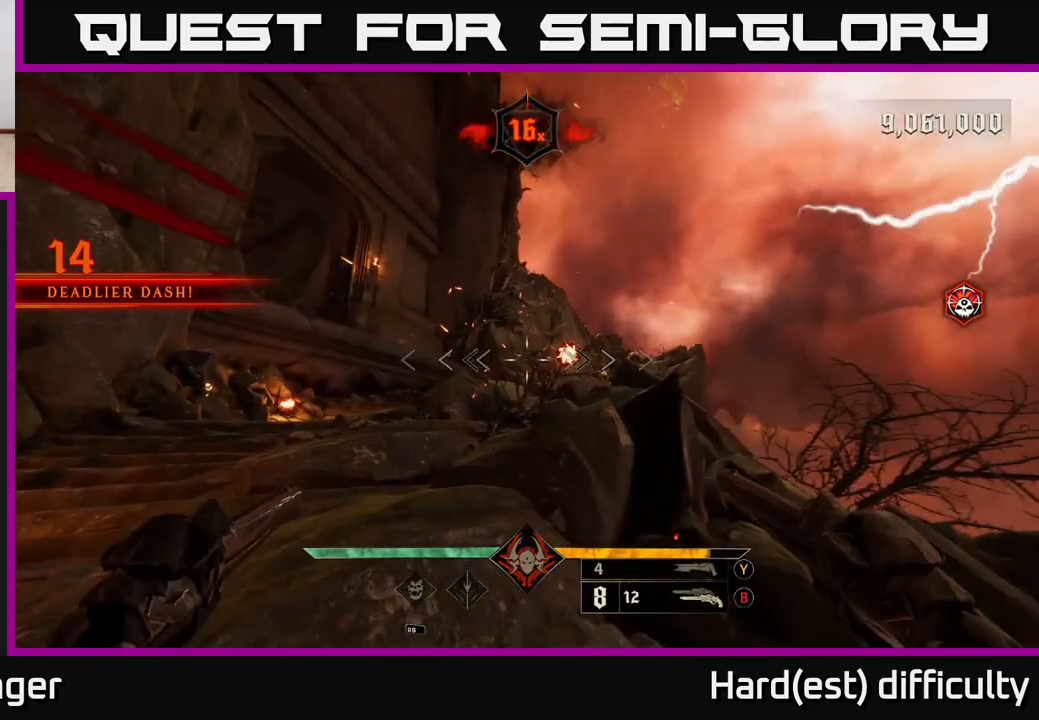
{"buttons": [], "left_stick": "up-left", "right_stick": "center", "events": [[233, "right_stick", "right"], [283, "R2", "down"], [333, "right_stick", "center"], [367, "R2", "up"]]}
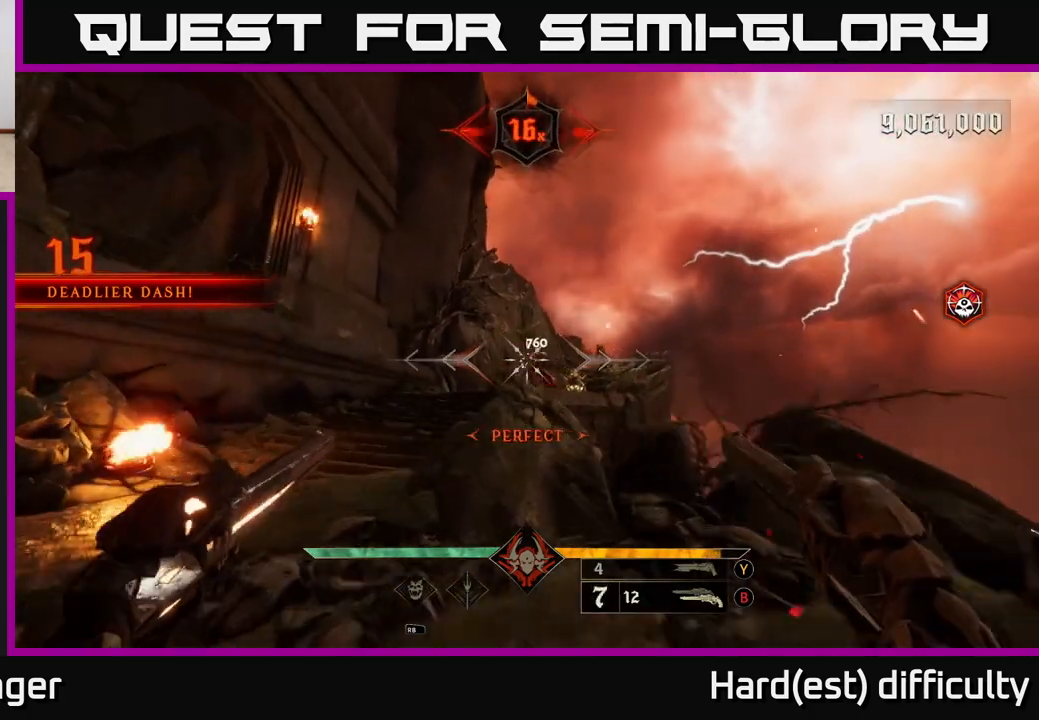
{"buttons": [], "left_stick": "center", "right_stick": "center", "events": [[133, "right_stick", "down-right"], [233, "R2", "down"], [233, "right_stick", "center"], [300, "R2", "up"], [383, "left_stick", "center"]]}
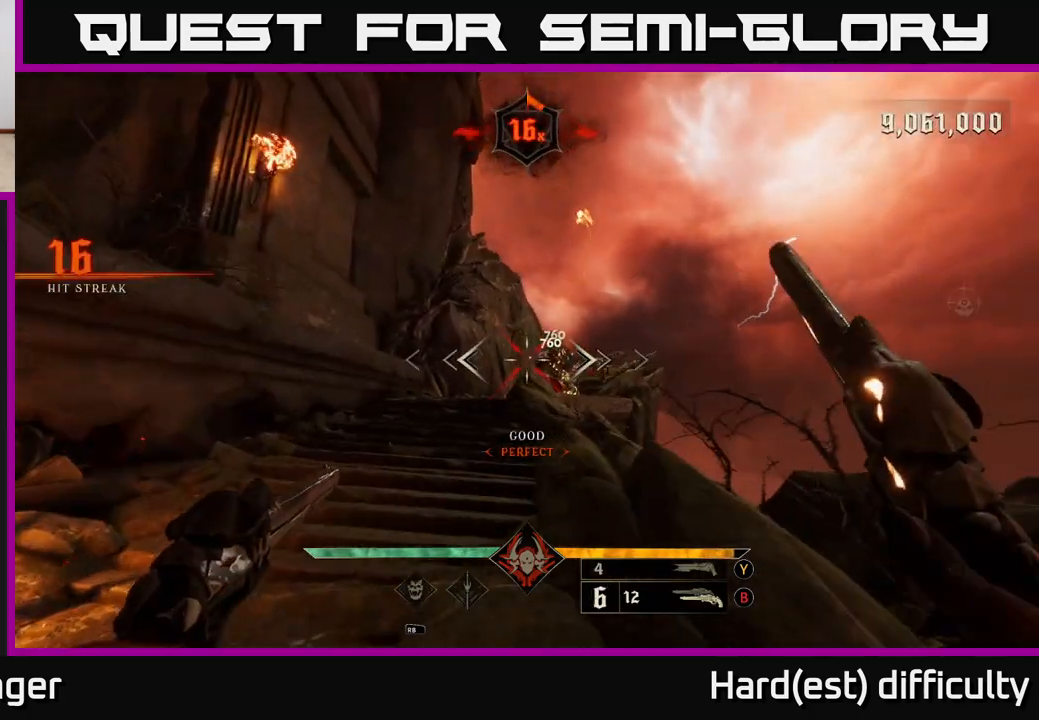
{"buttons": [], "left_stick": "up-left", "right_stick": "center", "events": [[50, "right_stick", "right"], [200, "R2", "down"], [217, "left_stick", "up-left"], [233, "right_stick", "center"], [283, "R2", "up"]]}
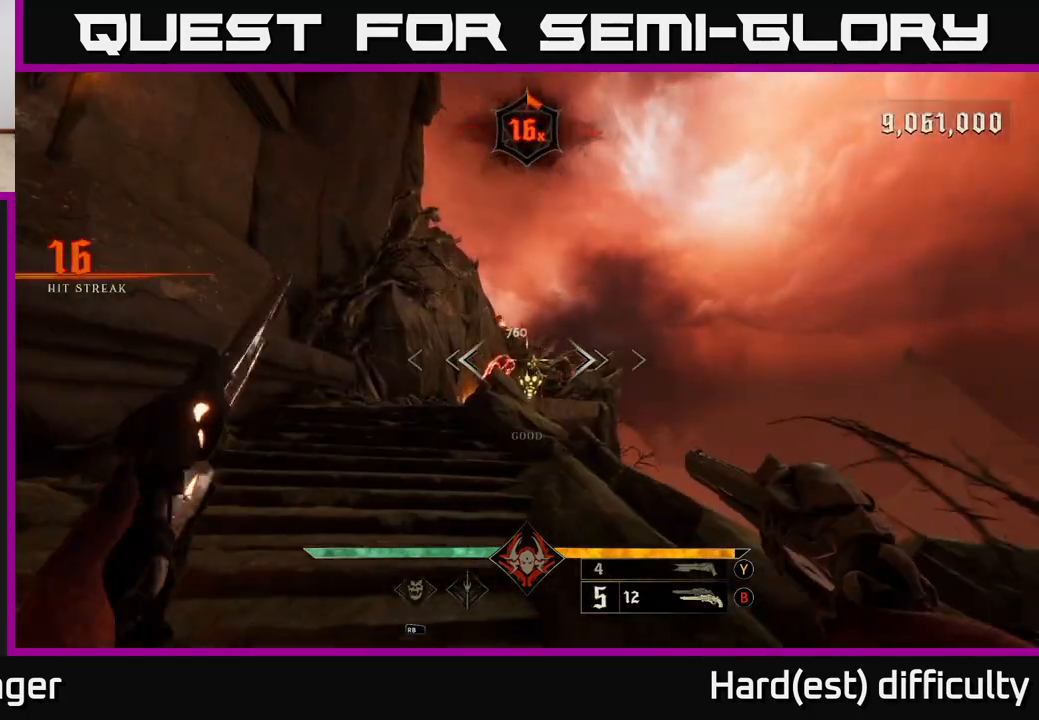
{"buttons": [], "left_stick": "up-left", "right_stick": "right", "events": [[200, "R2", "down"], [267, "R2", "up"], [300, "right_stick", "right"]]}
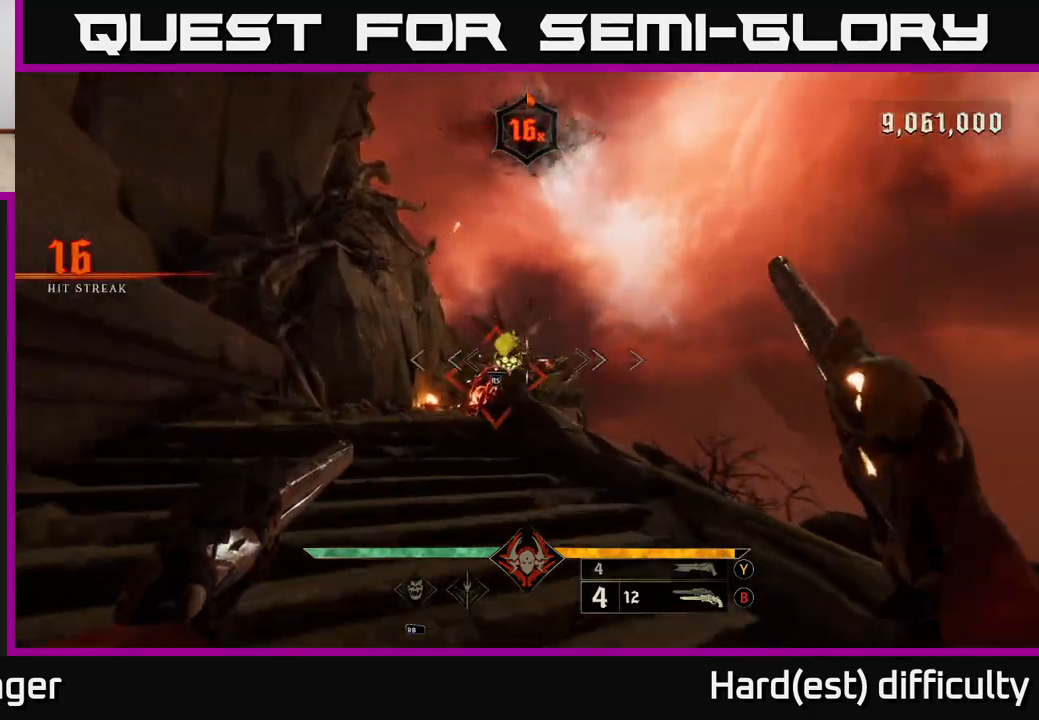
{"buttons": [], "left_stick": "center", "right_stick": "center", "events": [[33, "right_stick", "center"], [300, "left_stick", "center"]]}
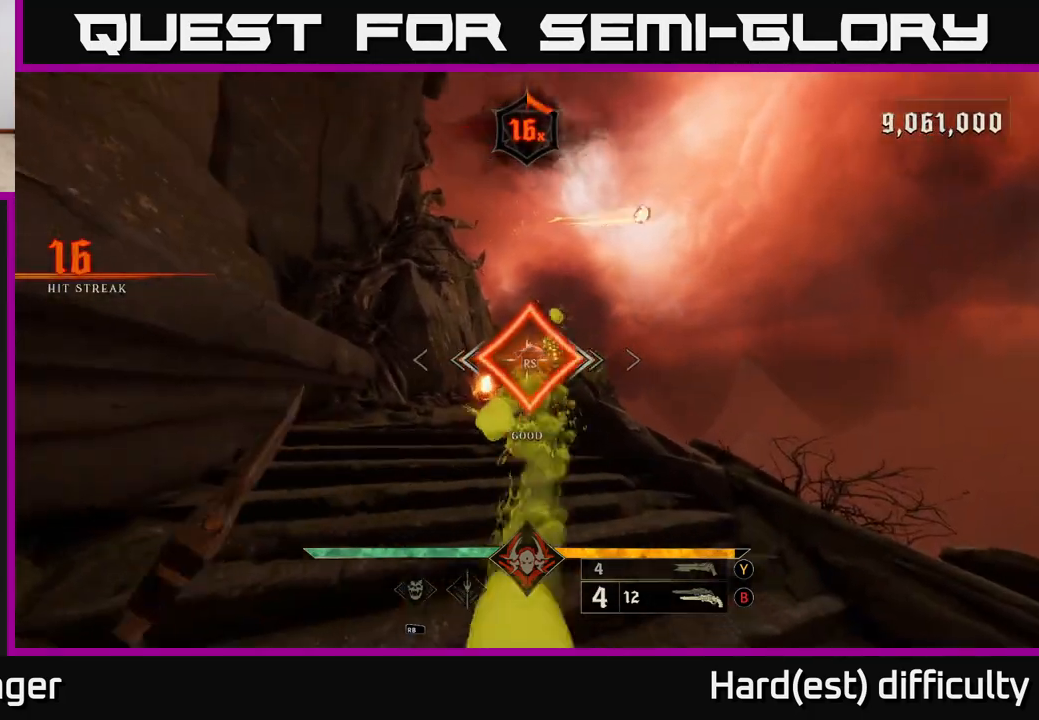
{"buttons": [], "left_stick": "up", "right_stick": "right", "events": [[133, "right_stick", "down"], [150, "left_stick", "up"], [283, "right_stick", "center"], [500, "right_stick", "right"]]}
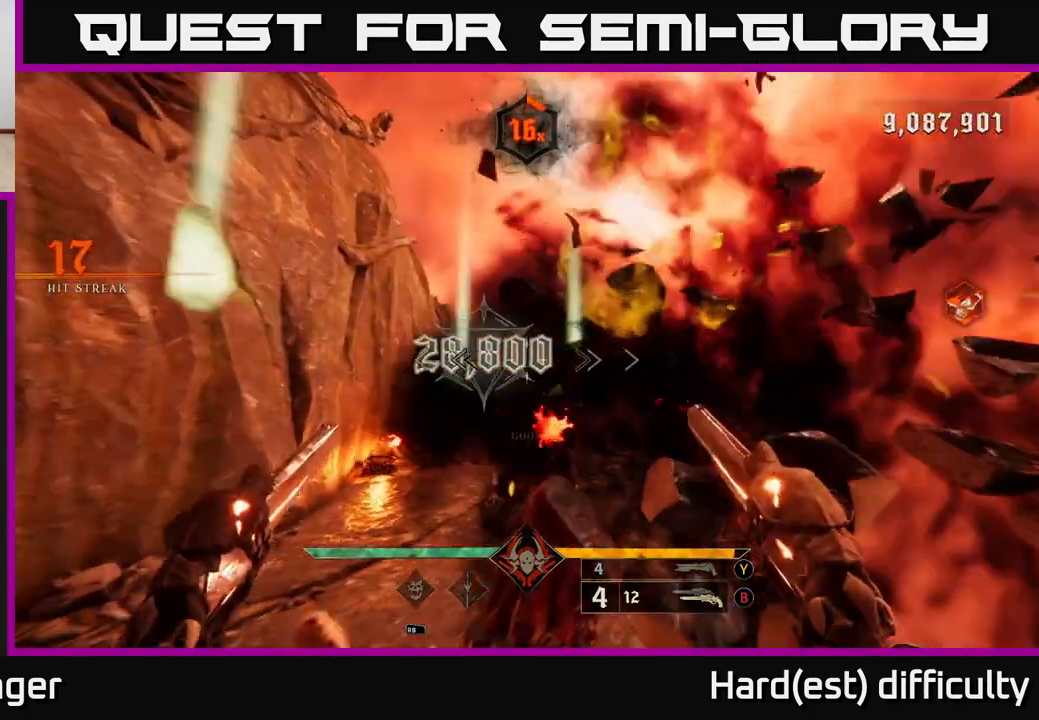
{"buttons": ["A"], "left_stick": "down-right", "right_stick": "center", "events": [[100, "R2", "down"], [133, "left_stick", "down"], [150, "right_stick", "center"], [200, "R2", "up"], [467, "A", "down"], [500, "left_stick", "down-right"]]}
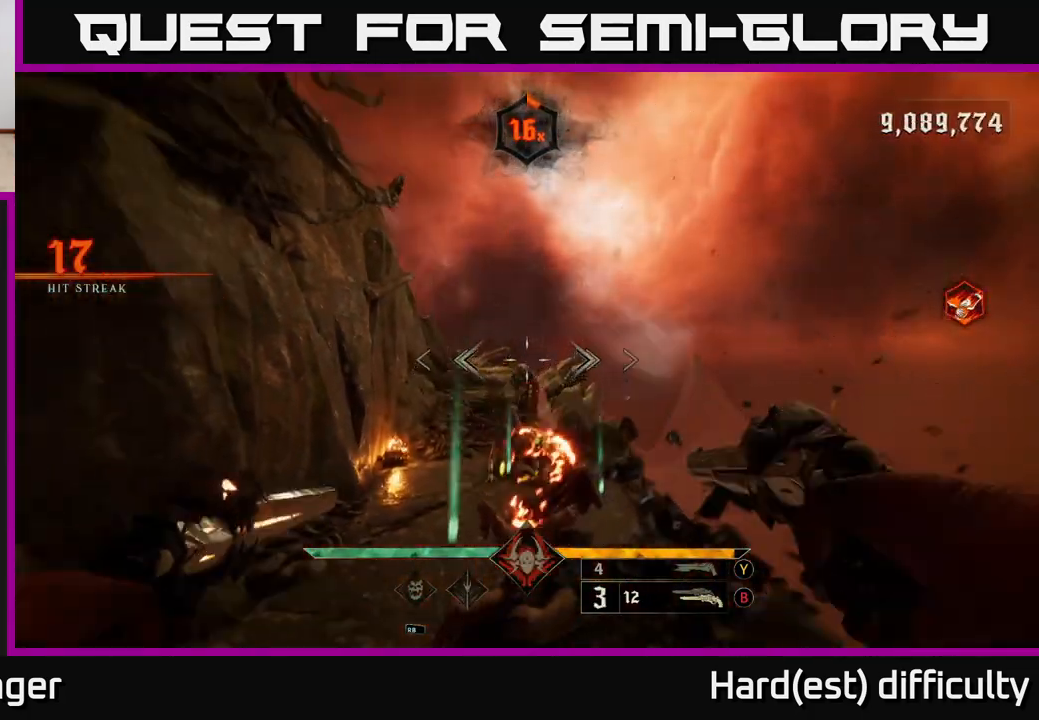
{"buttons": ["A"], "left_stick": "down-right", "right_stick": "center", "events": [[67, "A", "up"], [200, "right_stick", "down-left"], [367, "right_stick", "center"], [500, "A", "down"]]}
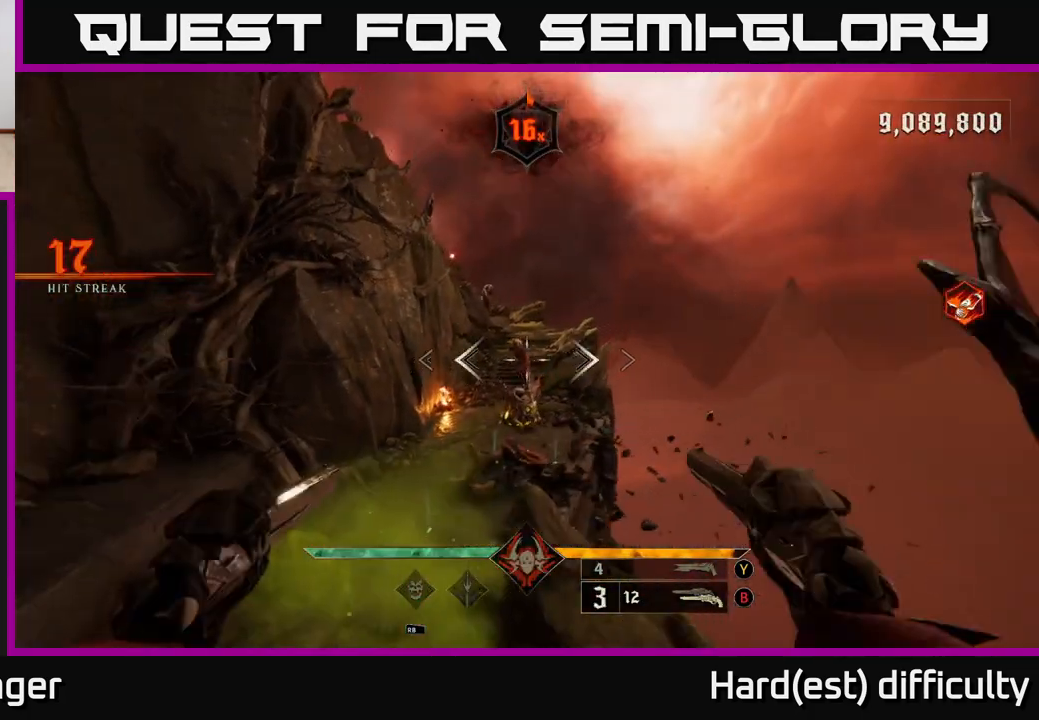
{"buttons": [], "left_stick": "down", "right_stick": "center", "events": [[17, "L2", "down"], [117, "A", "up"], [150, "L2", "up"], [217, "right_stick", "down-left"], [267, "left_stick", "down"], [383, "right_stick", "center"]]}
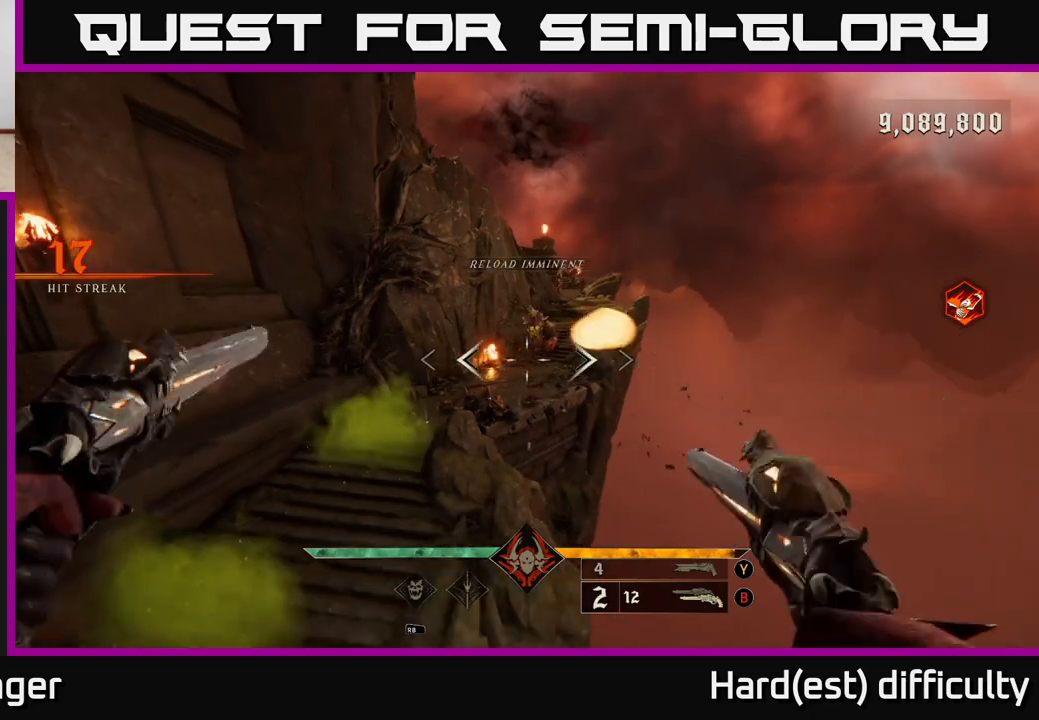
{"buttons": ["R2"], "left_stick": "down", "right_stick": "center", "events": [[17, "R2", "down"], [83, "R2", "up"], [200, "right_stick", "up"], [250, "left_stick", "center"], [383, "left_stick", "down"], [433, "right_stick", "center"], [483, "R2", "down"]]}
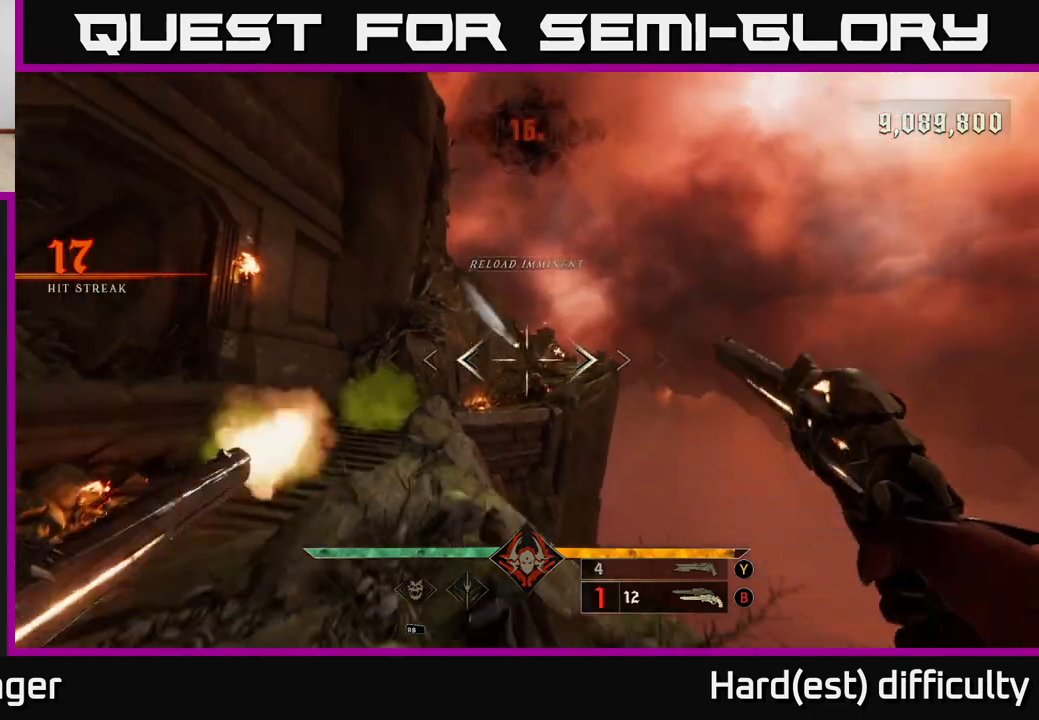
{"buttons": [], "left_stick": "right", "right_stick": "center", "events": [[50, "R2", "up"], [117, "left_stick", "center"], [383, "left_stick", "right"], [400, "X", "down"], [467, "X", "up"]]}